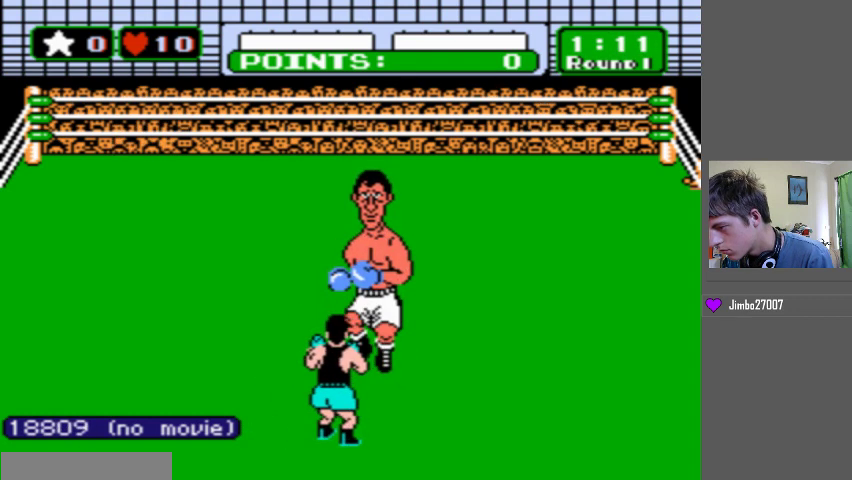
Gameplay with a controller (Nintendo layout); each line is a JSON object with the inputs held at the frame after it. "events" lists button and stick changes between this image and that frame as [ms after this image, input, new state], when the widget could be followed in between. Not read: L3 R3.
{"buttons": [], "events": [[167, "DPAD_LEFT", "up"]]}
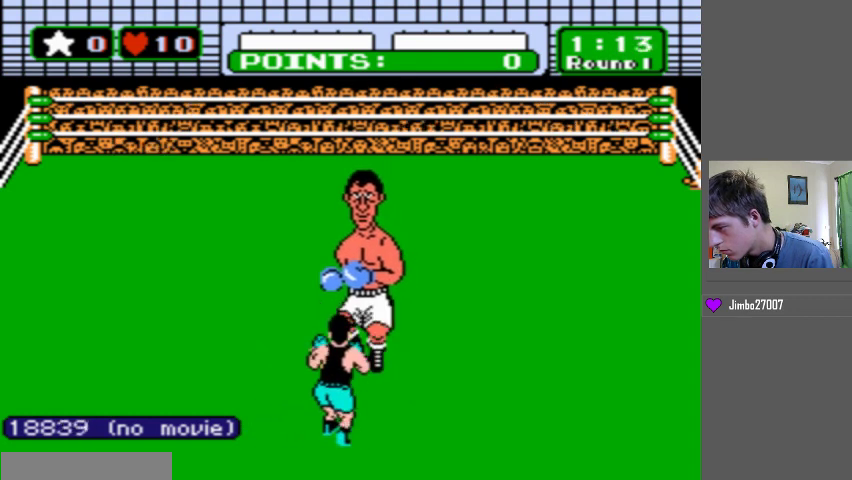
{"buttons": [], "events": [[233, "DPAD_LEFT", "down"], [433, "DPAD_LEFT", "up"]]}
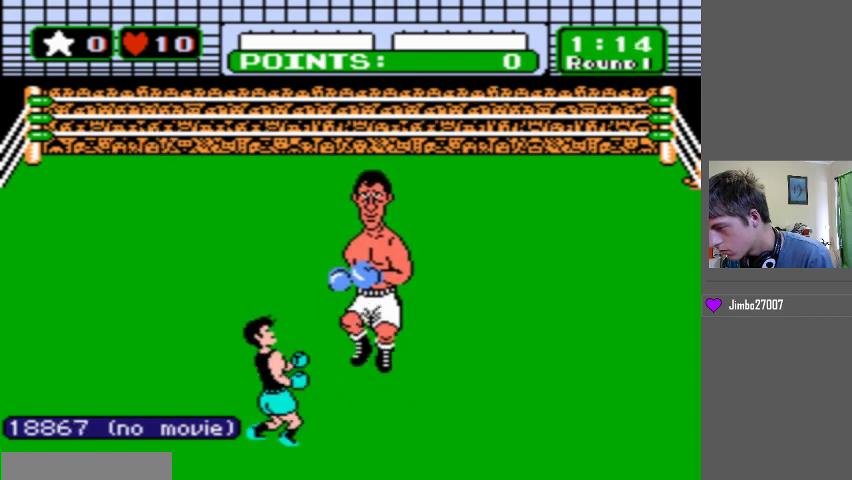
{"buttons": ["DPAD_UP"], "events": [[67, "DPAD_UP", "down"]]}
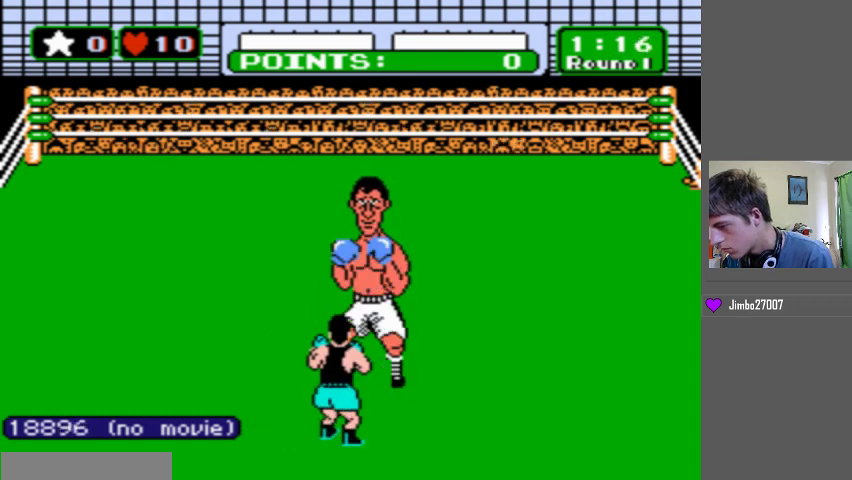
{"buttons": ["DPAD_LEFT"], "events": [[100, "DPAD_UP", "up"], [433, "DPAD_LEFT", "down"]]}
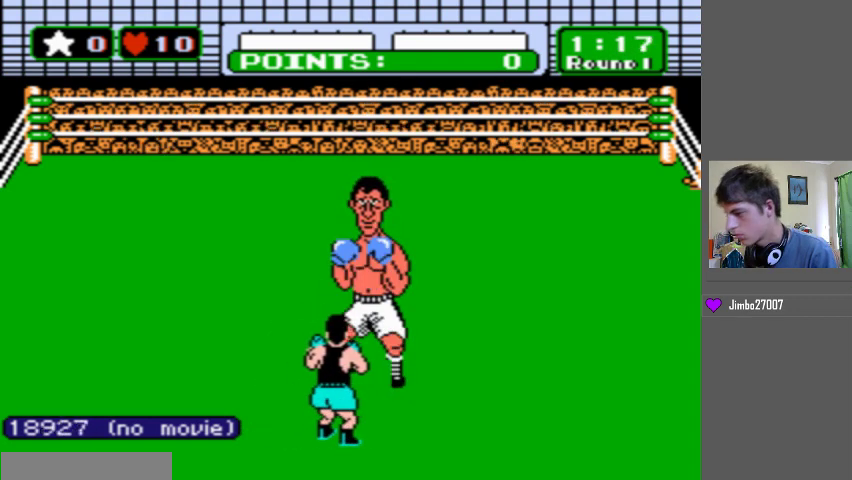
{"buttons": [], "events": [[200, "DPAD_LEFT", "up"]]}
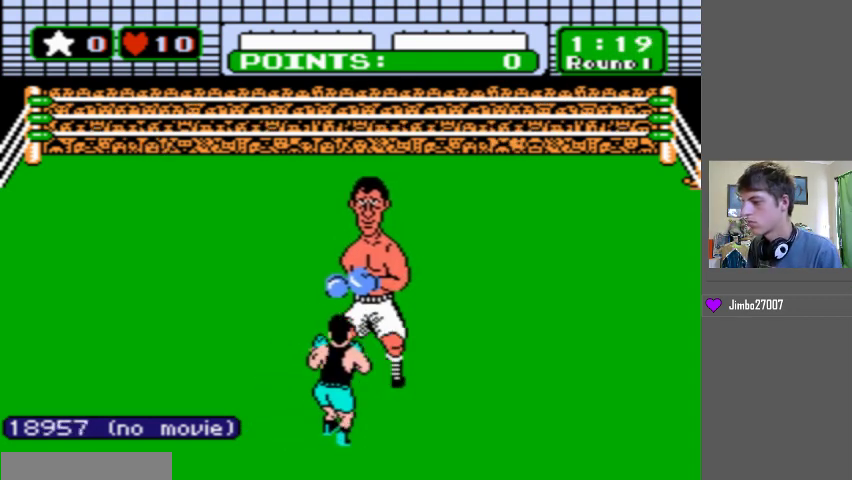
{"buttons": ["DPAD_UP"], "events": [[167, "DPAD_LEFT", "down"], [333, "DPAD_LEFT", "up"], [433, "DPAD_UP", "down"]]}
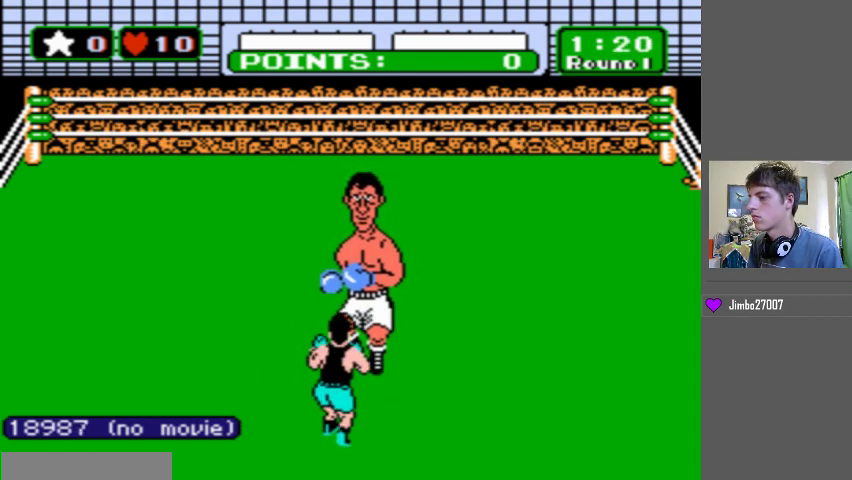
{"buttons": [], "events": [[400, "DPAD_UP", "up"]]}
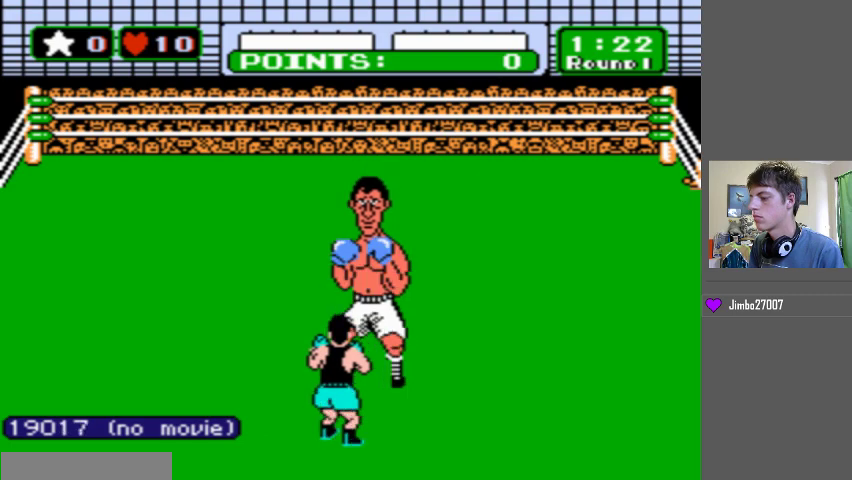
{"buttons": [], "events": []}
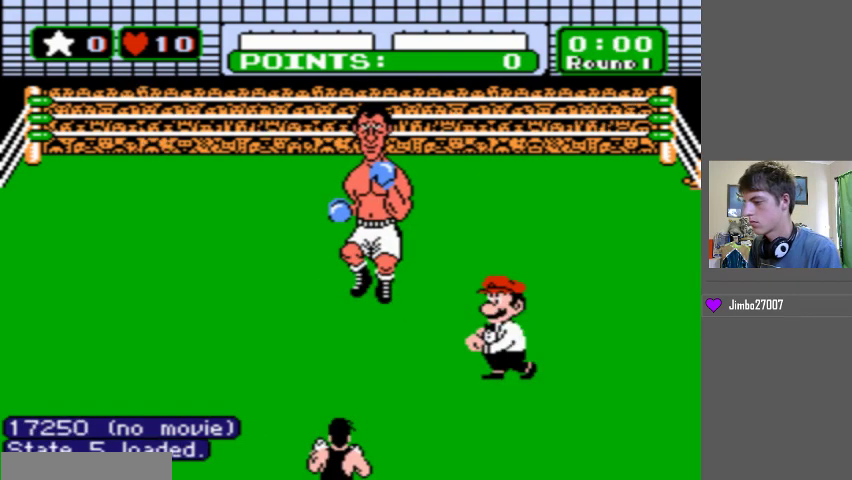
{"buttons": [], "events": []}
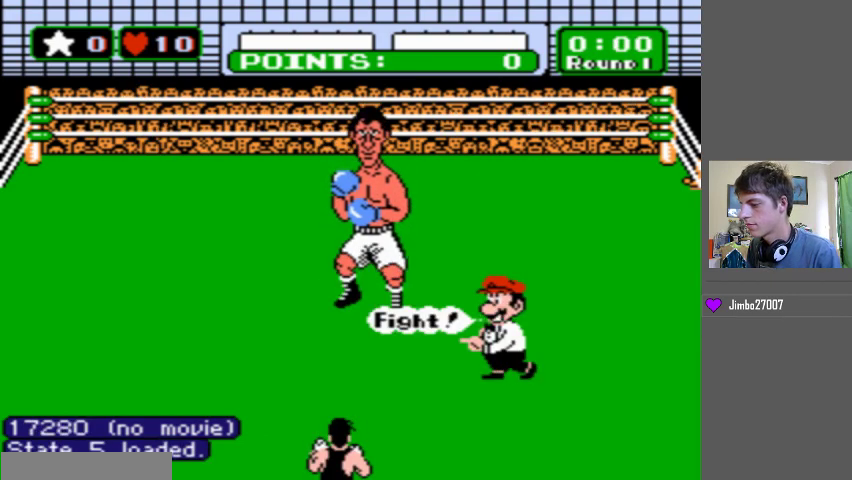
{"buttons": ["B", "DPAD_LEFT"], "events": [[200, "B", "down"], [200, "DPAD_LEFT", "down"]]}
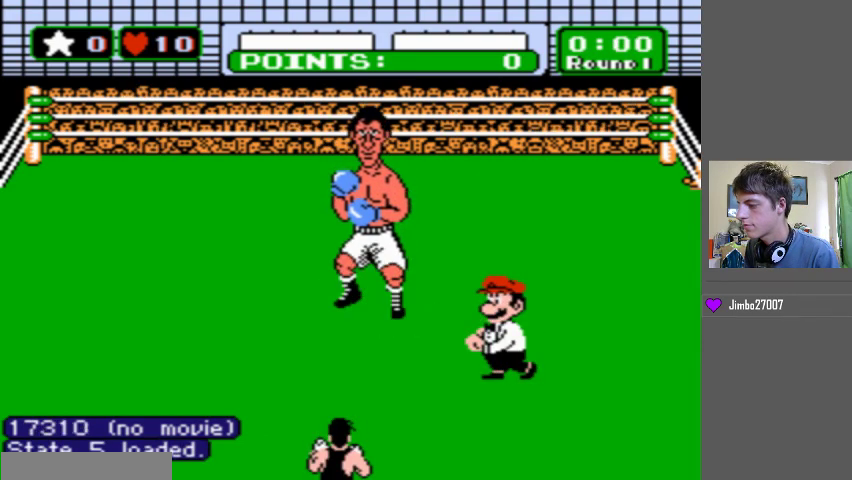
{"buttons": ["B", "DPAD_LEFT"], "events": []}
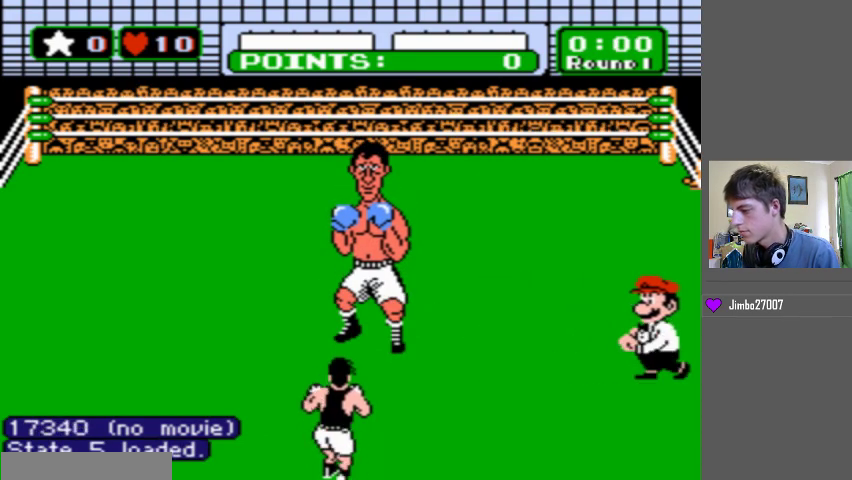
{"buttons": ["B", "DPAD_LEFT"], "events": []}
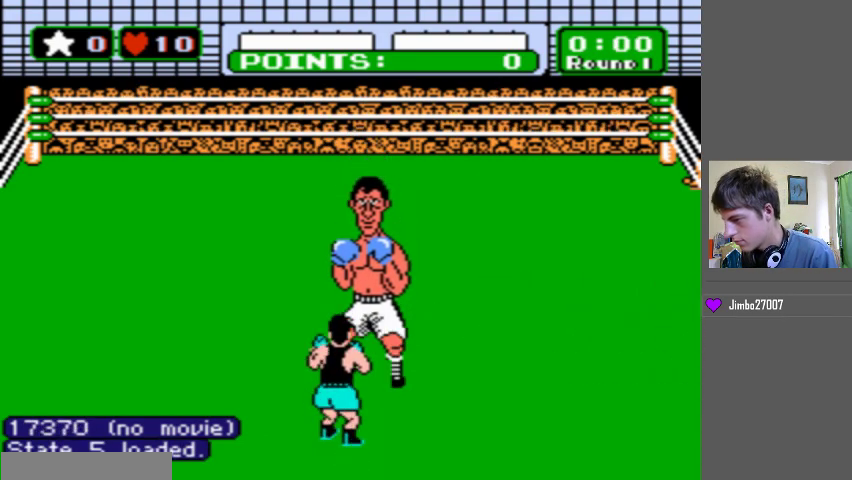
{"buttons": ["B", "DPAD_LEFT"], "events": []}
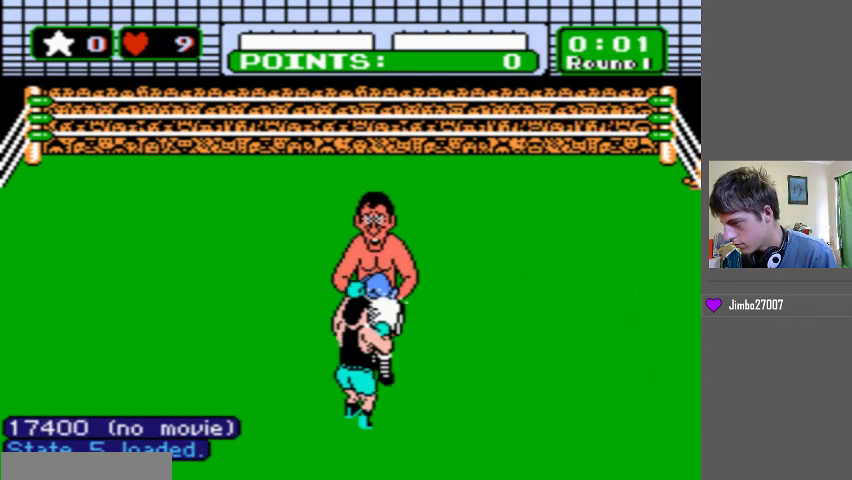
{"buttons": ["DPAD_LEFT"], "events": [[133, "B", "up"], [133, "DPAD_LEFT", "up"], [400, "DPAD_LEFT", "down"]]}
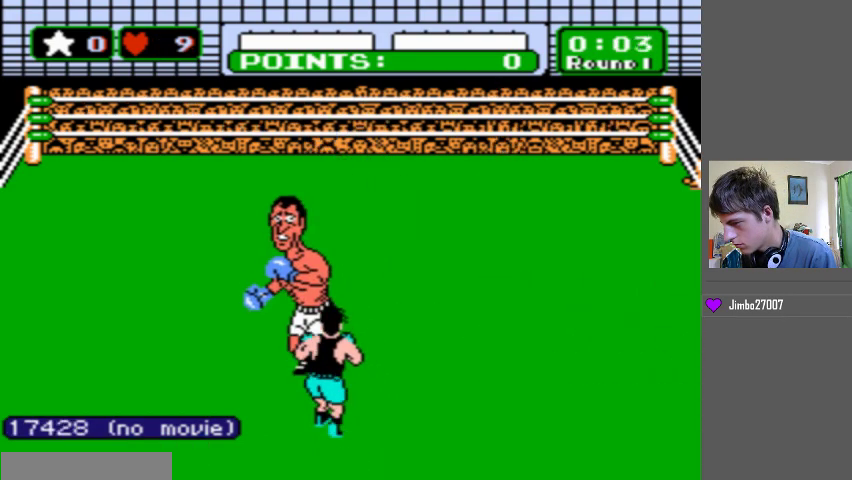
{"buttons": [], "events": [[333, "DPAD_LEFT", "up"]]}
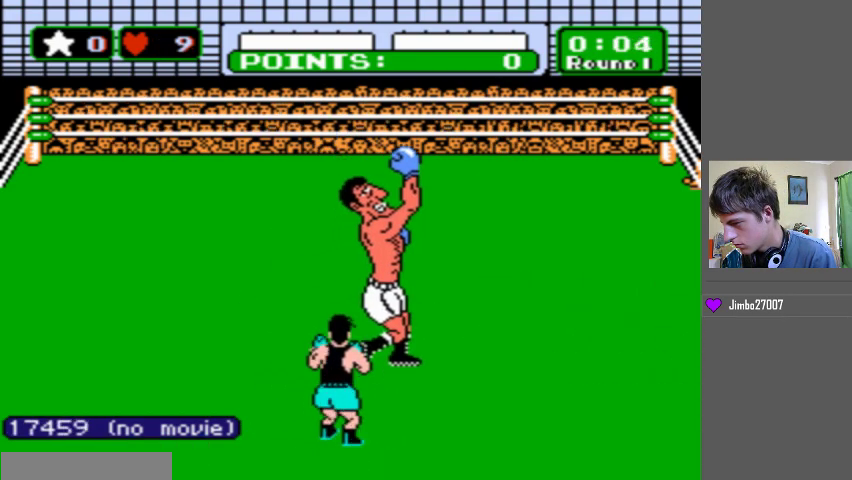
{"buttons": ["DPAD_UP"], "events": [[67, "DPAD_LEFT", "down"], [300, "DPAD_LEFT", "up"], [433, "DPAD_UP", "down"]]}
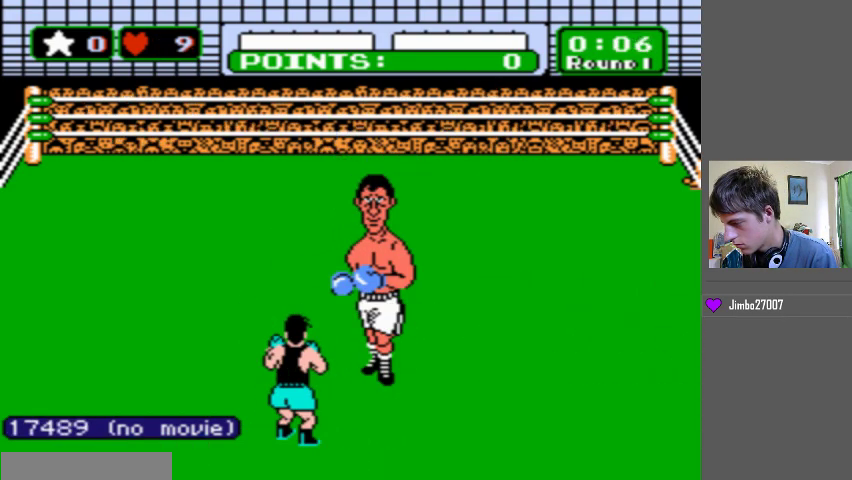
{"buttons": ["B", "DPAD_UP"], "events": [[100, "B", "down"]]}
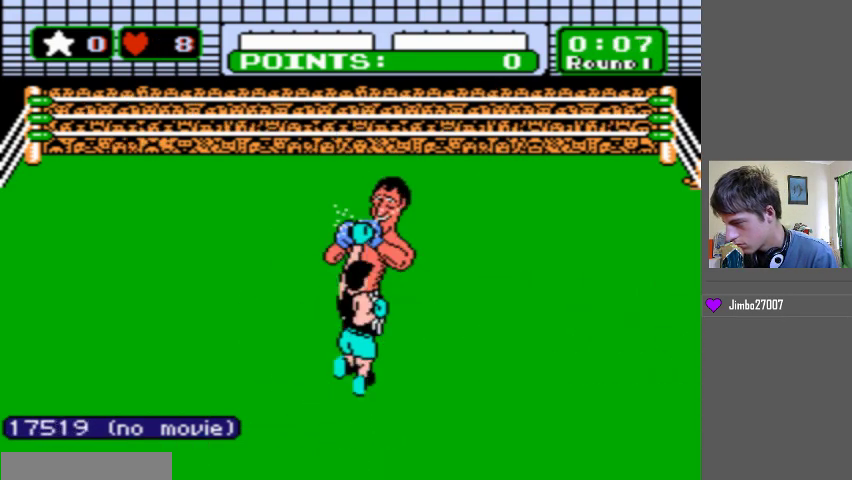
{"buttons": [], "events": [[67, "B", "up"], [67, "DPAD_UP", "up"]]}
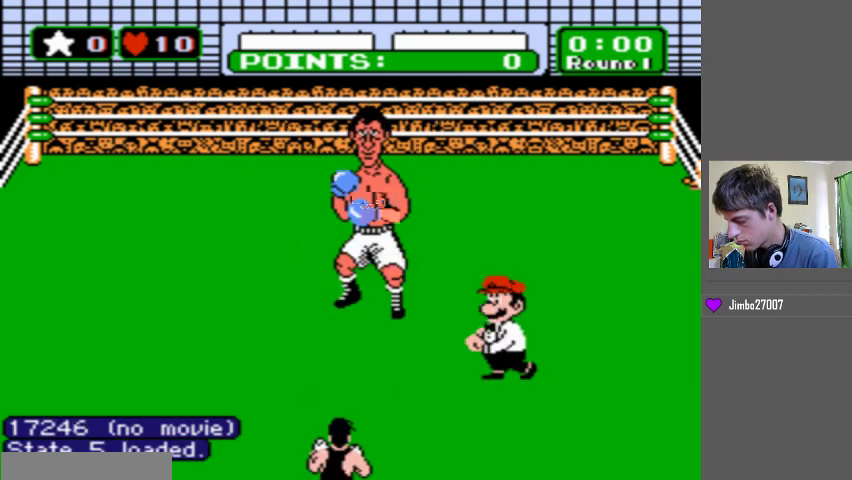
{"buttons": [], "events": []}
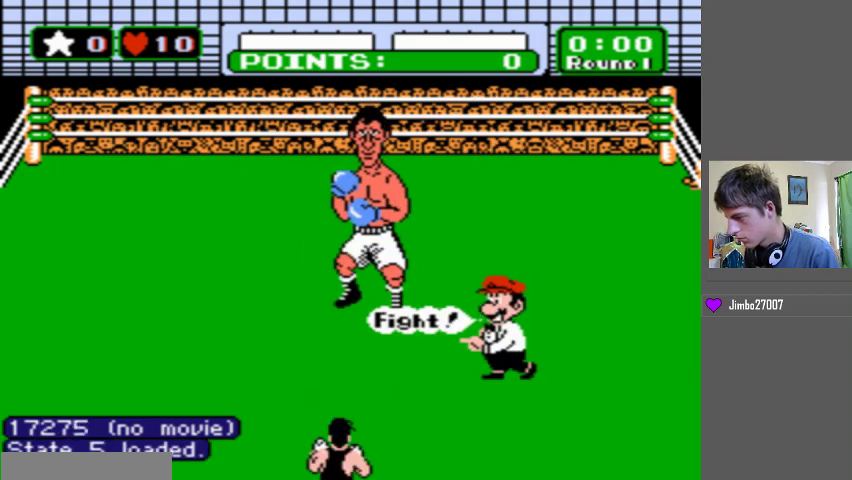
{"buttons": [], "events": []}
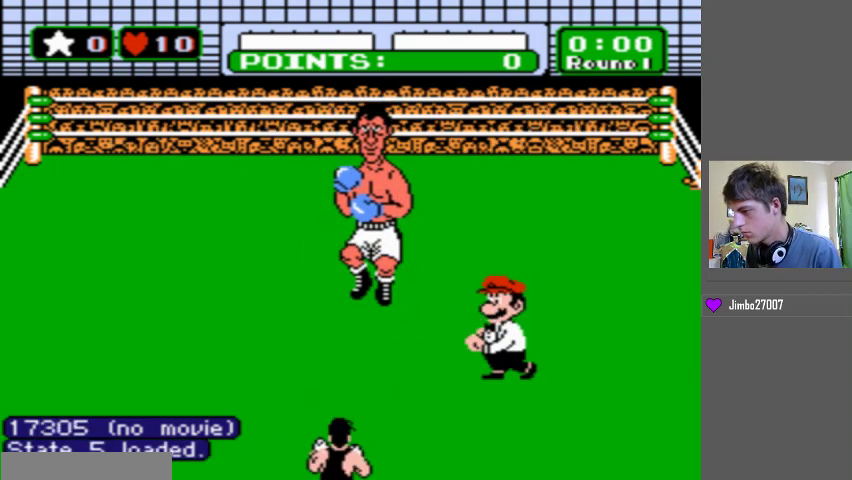
{"buttons": ["B", "DPAD_LEFT"], "events": [[100, "B", "down"], [100, "DPAD_LEFT", "down"]]}
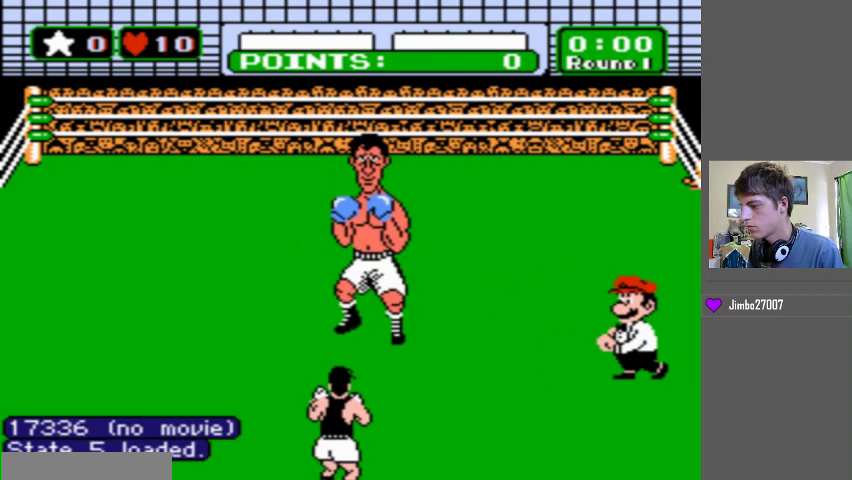
{"buttons": ["B", "DPAD_LEFT"], "events": []}
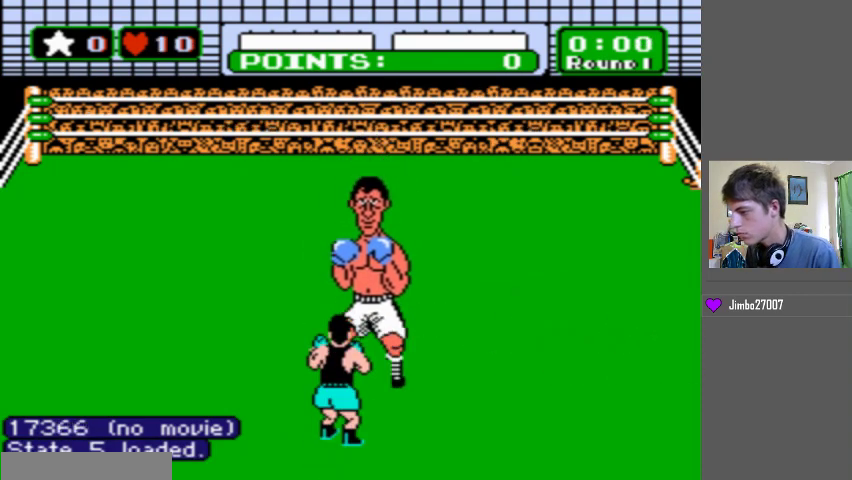
{"buttons": ["B", "DPAD_LEFT"], "events": []}
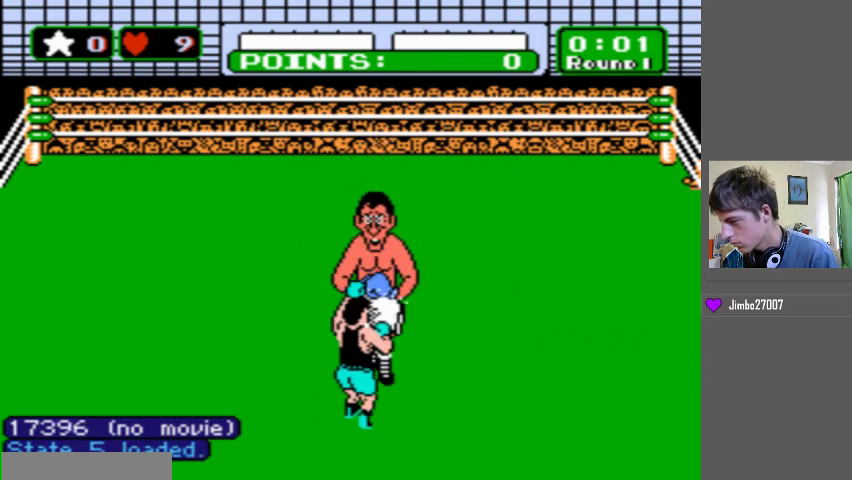
{"buttons": ["DPAD_LEFT"], "events": [[200, "B", "up"], [200, "DPAD_LEFT", "up"], [433, "DPAD_LEFT", "down"]]}
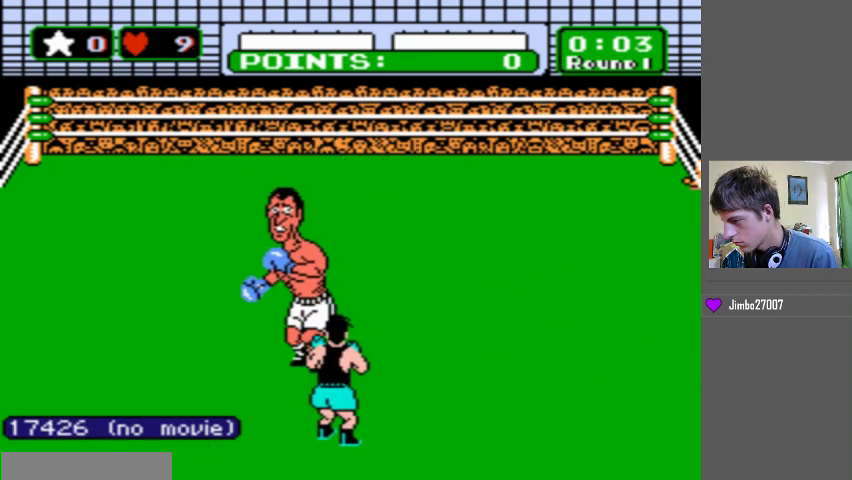
{"buttons": [], "events": [[367, "DPAD_LEFT", "up"]]}
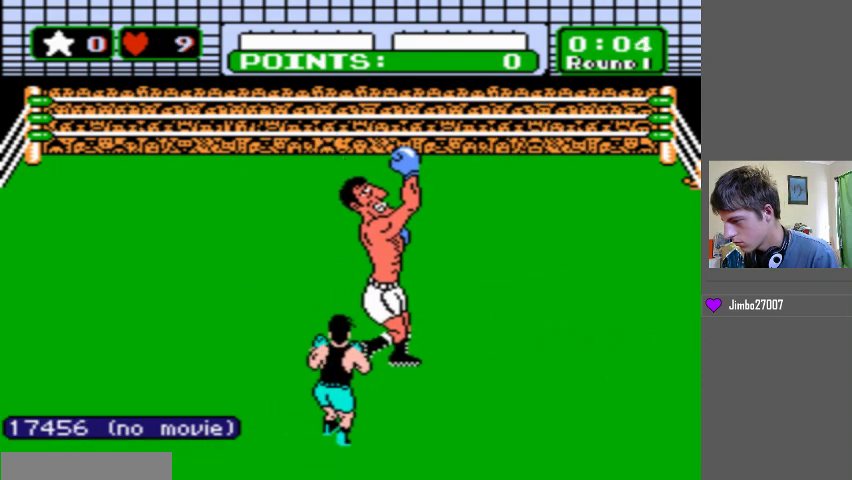
{"buttons": ["DPAD_UP"], "events": [[167, "DPAD_LEFT", "down"], [367, "DPAD_LEFT", "up"], [467, "DPAD_UP", "down"]]}
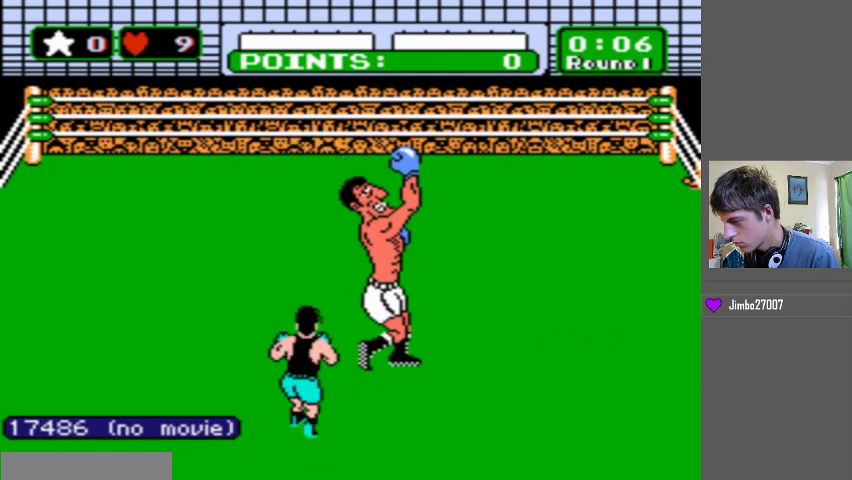
{"buttons": ["B", "DPAD_UP"], "events": [[167, "B", "down"]]}
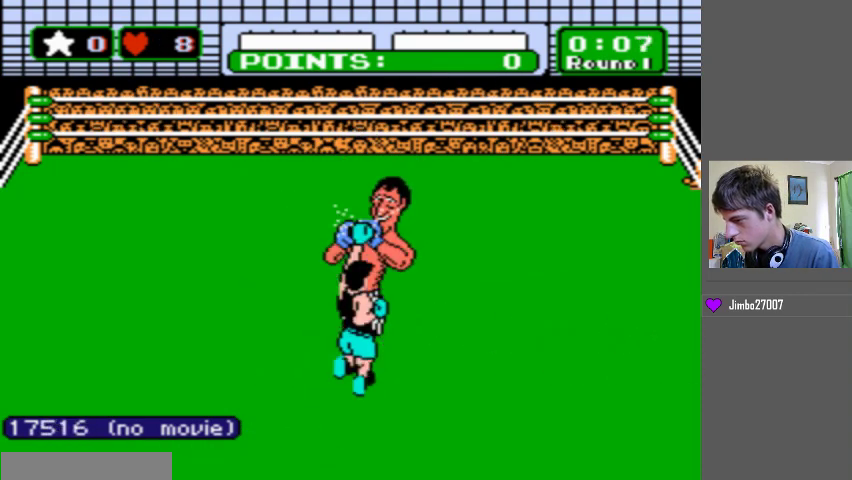
{"buttons": [], "events": [[300, "DPAD_UP", "up"], [333, "B", "up"]]}
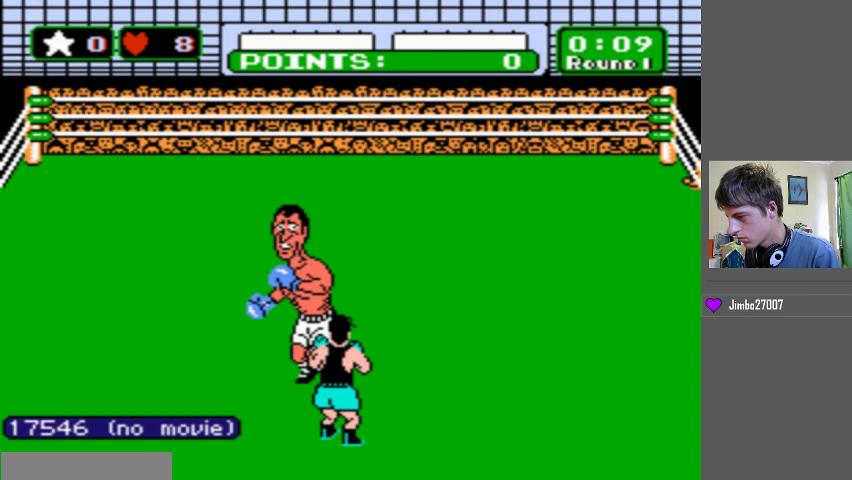
{"buttons": [], "events": []}